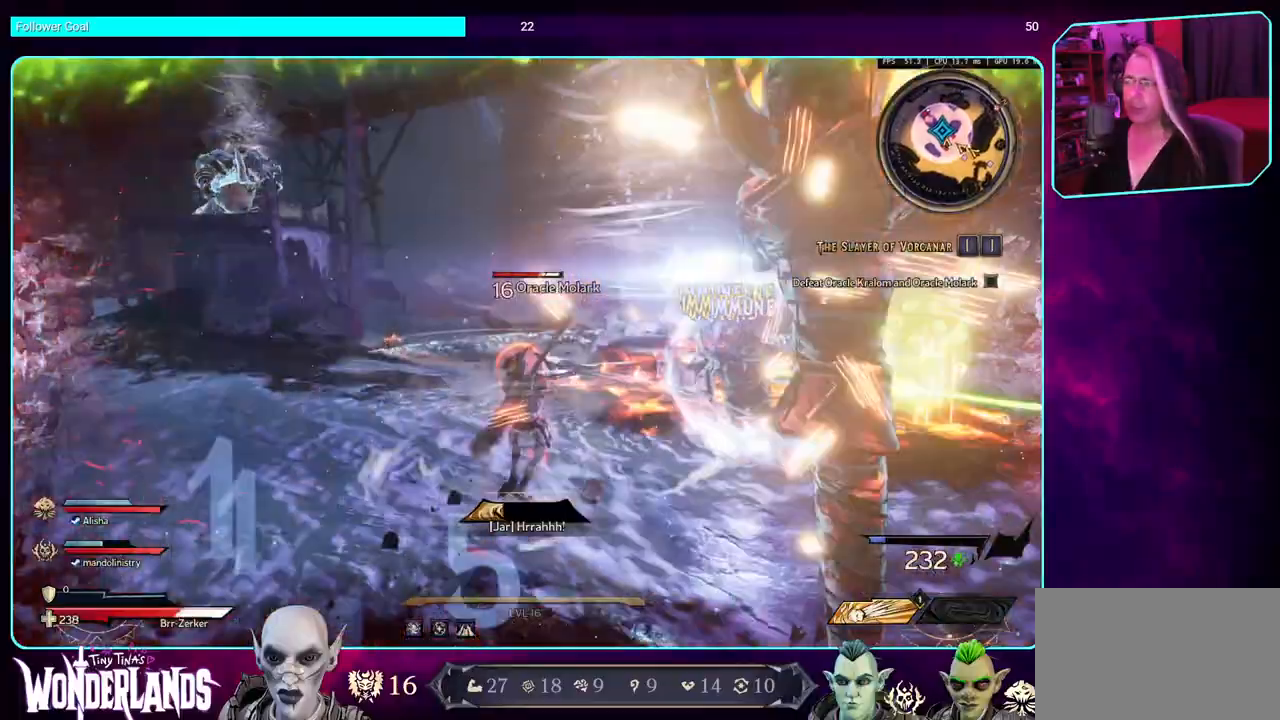
Gameplay with keyboard and mouse; each line is a JSON object with the keys and mouse buttons held at the frame after it. "events" lists presses ("down") and releases ("up") of "a", "ctrl", "d", "e", "q", "s", "shift", "space", "w", "mouse_left", "mouse_wheel", "mouse_right" and "mouse_mb4" between this image and that frame as [ms after this image, input, new state], when the widget could be followed in between. "mouse_left", "mouse_wheel", "mouse_right", "mouse_mb4" = the "left", "wheel", "right", "mb4" buttons of the "mouse" list. No other keys are recorded. "wheel" means that the mouse wheel is clicked or scrolled. Mouse movement is not recorded. Not read: mouse_mb5.
{"keys": ["d"], "mouse": [], "events": []}
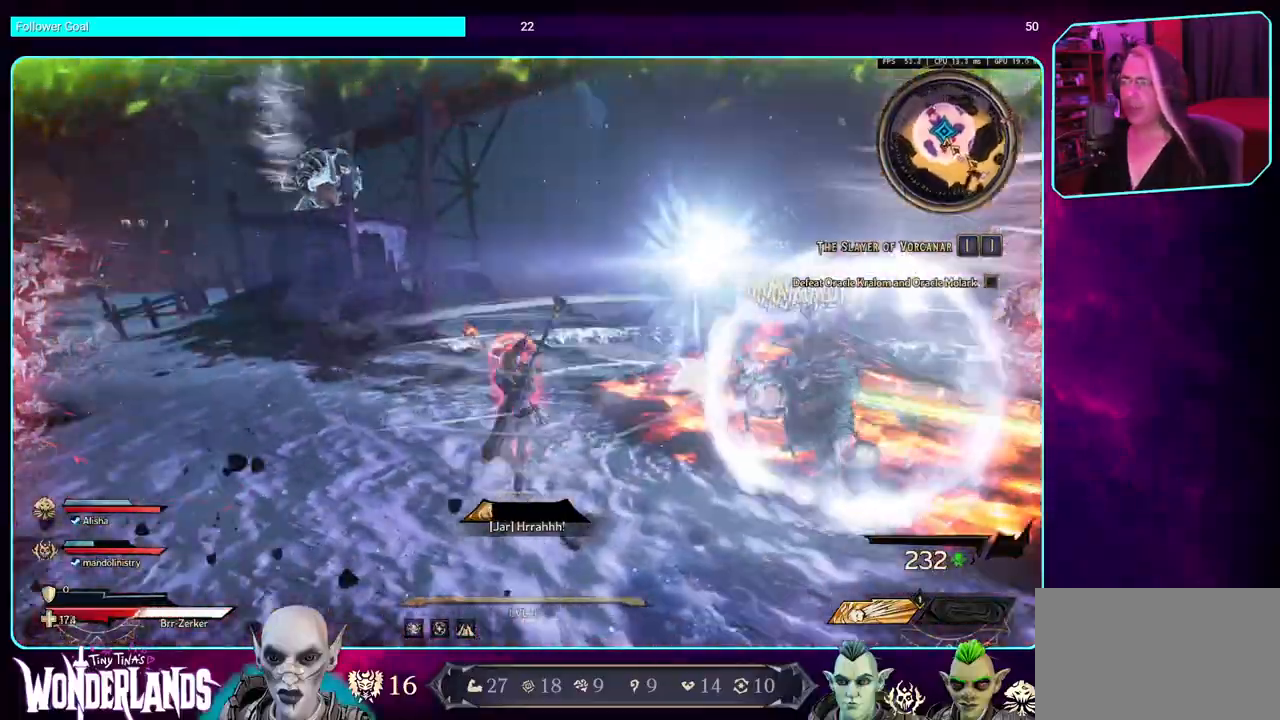
{"keys": ["s"], "mouse": [], "events": [[100, "s", "down"], [284, "d", "up"]]}
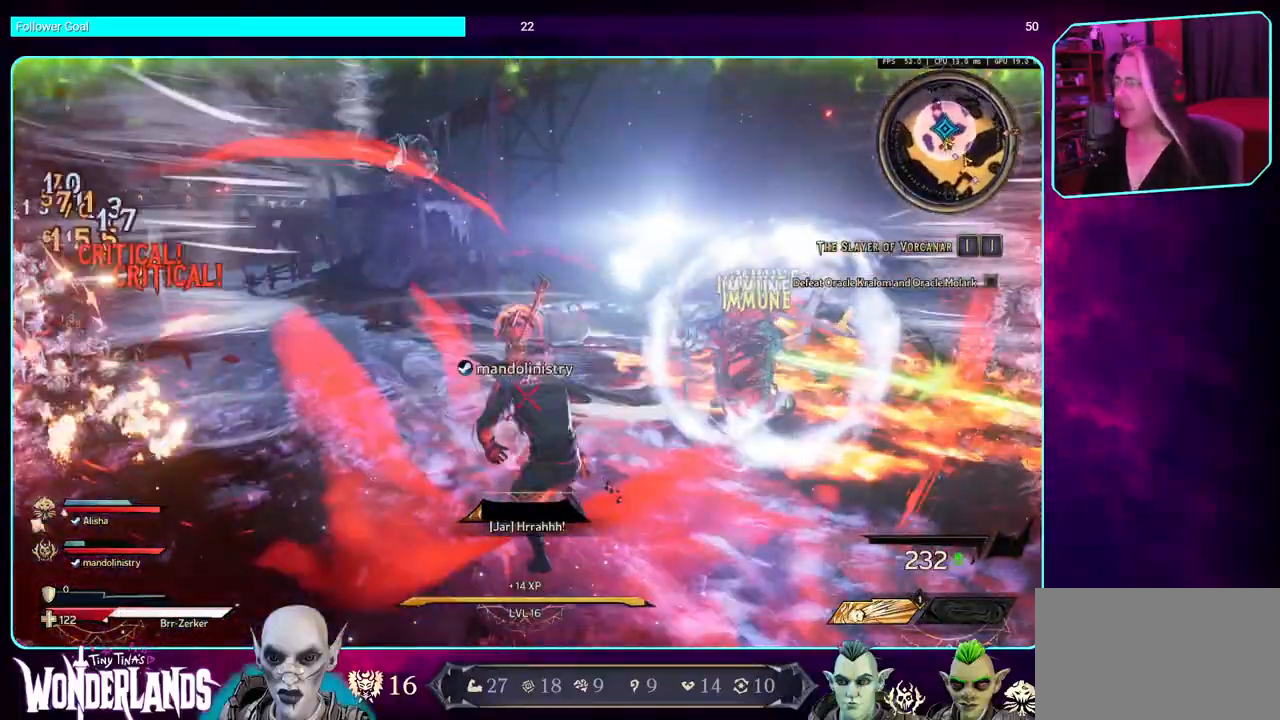
{"keys": ["d"], "mouse": [], "events": [[200, "d", "down"], [484, "s", "up"]]}
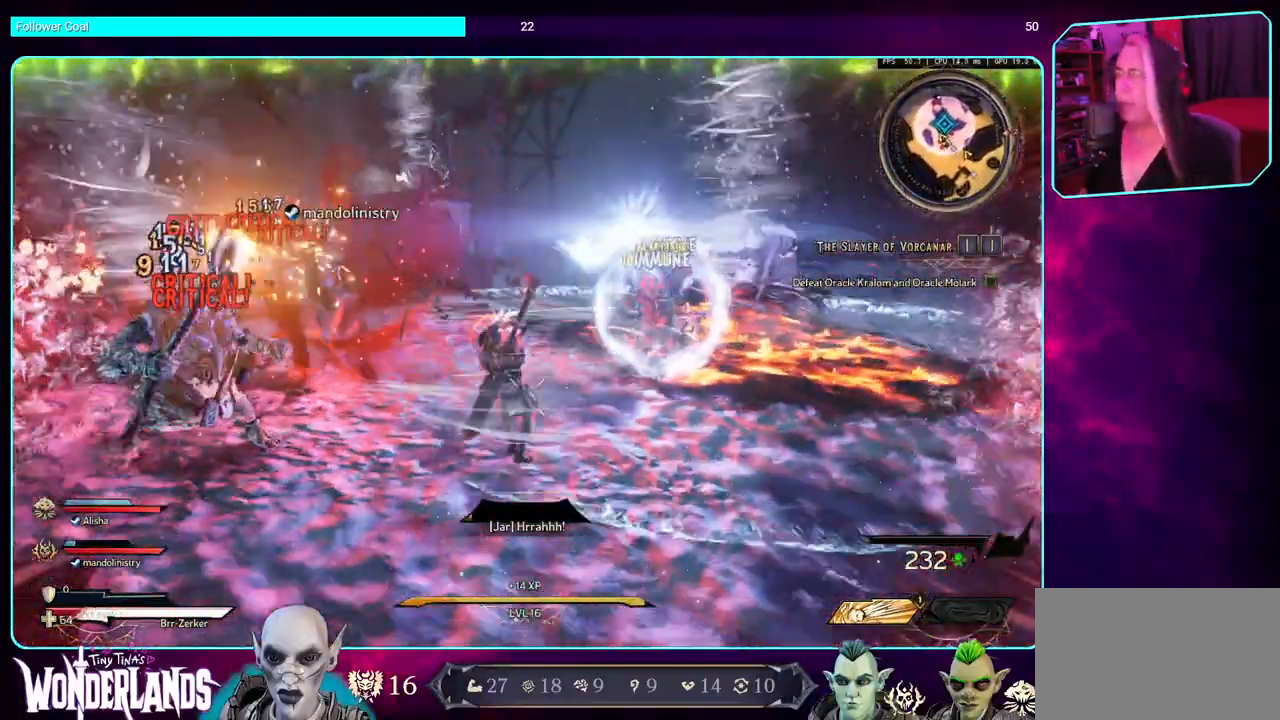
{"keys": ["d"], "mouse": [], "events": []}
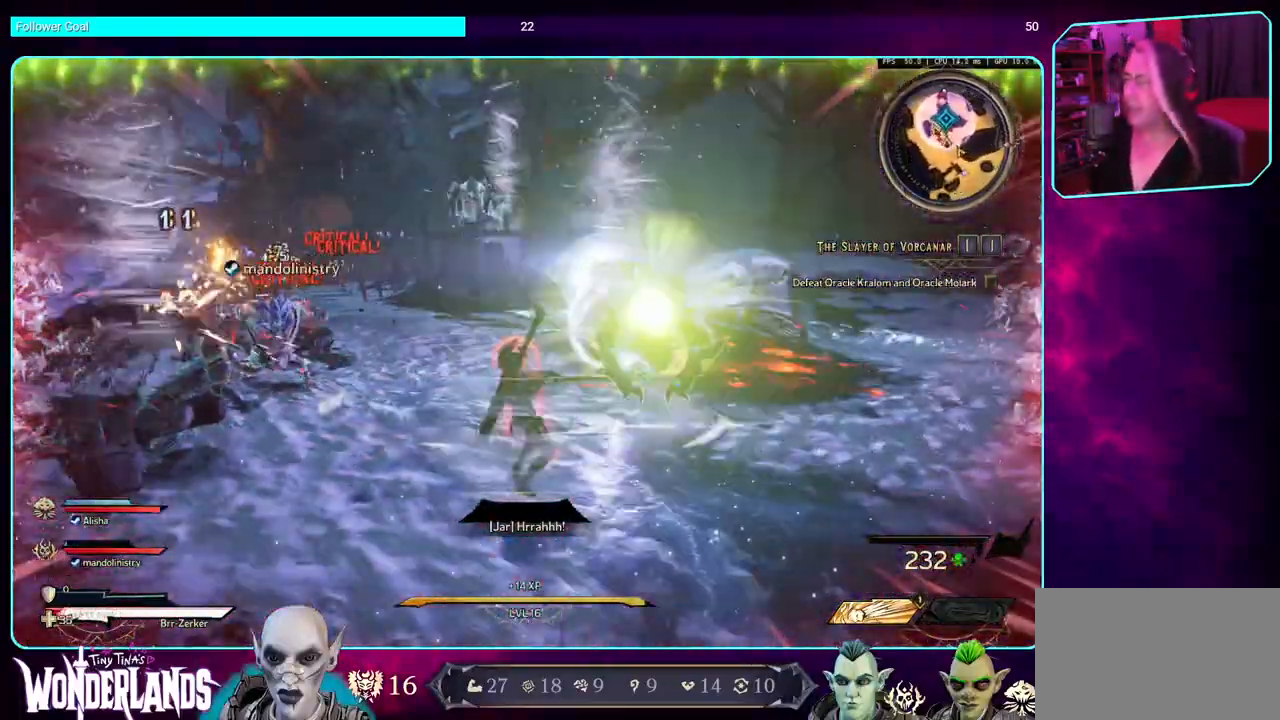
{"keys": ["a", "w"], "mouse": [], "events": [[34, "a", "down"], [100, "d", "up"], [134, "w", "down"]]}
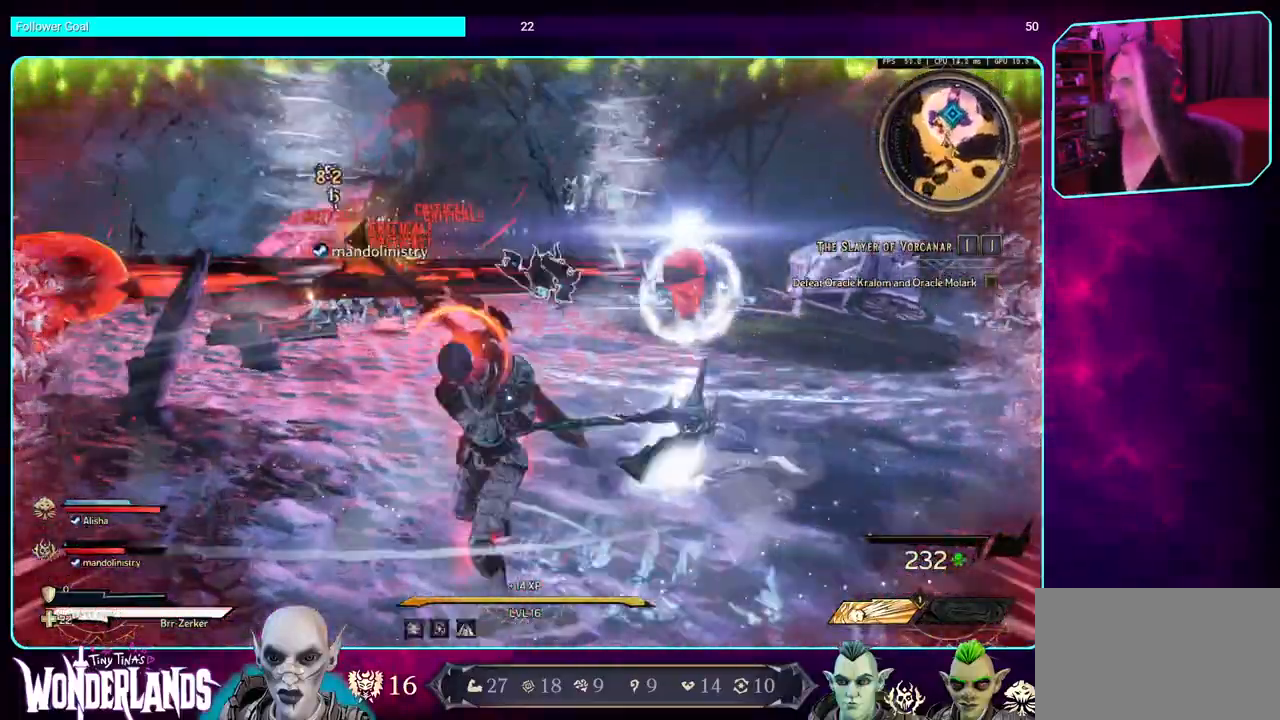
{"keys": ["w"], "mouse": [], "events": [[100, "a", "up"]]}
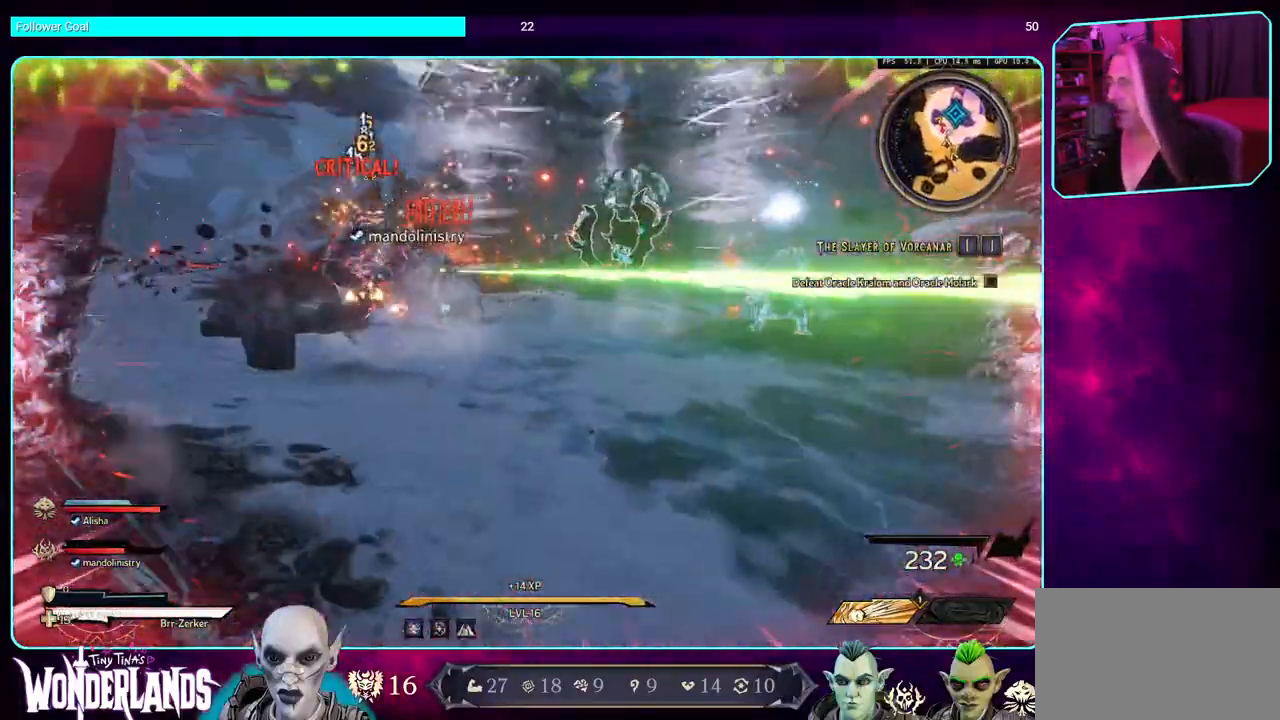
{"keys": ["w"], "mouse": ["left"], "events": [[267, "mouse_left", "down"]]}
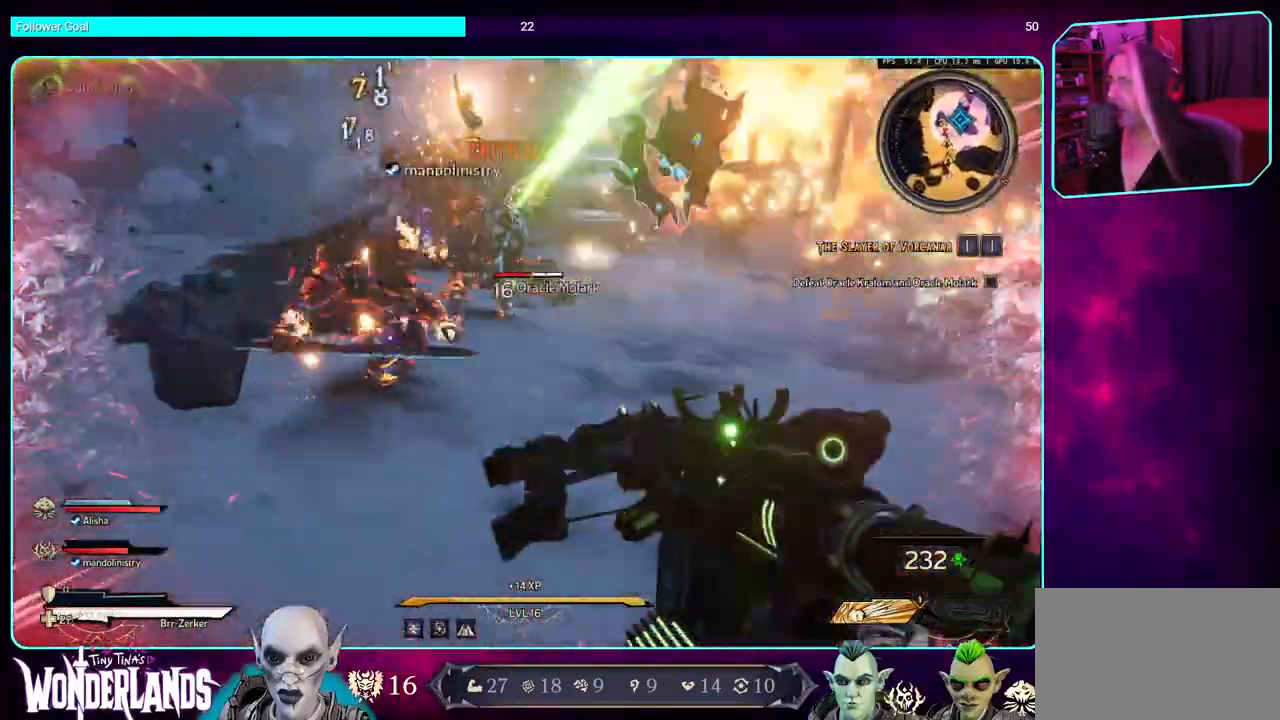
{"keys": ["a", "s"], "mouse": ["left"], "events": [[300, "w", "up"], [400, "a", "down"], [467, "s", "down"]]}
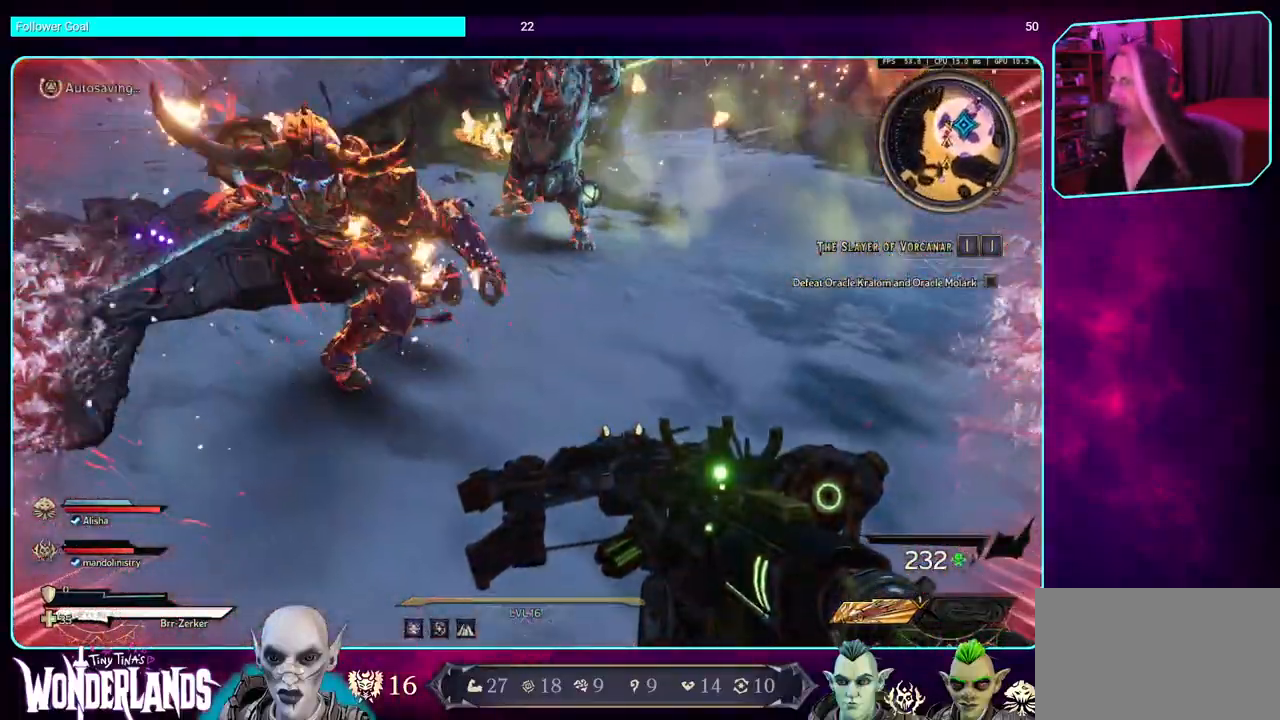
{"keys": ["s"], "mouse": ["left"], "events": [[84, "a", "up"], [267, "space", "down"], [417, "space", "up"]]}
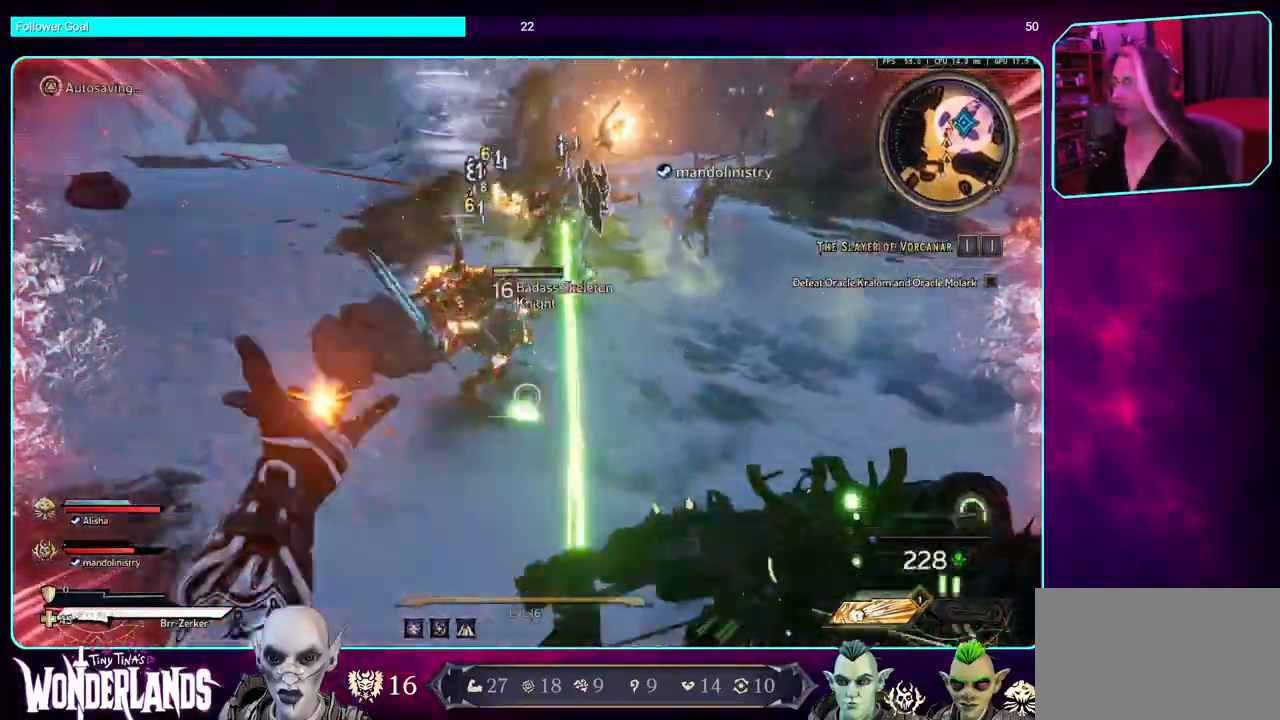
{"keys": [], "mouse": ["left"], "events": [[367, "s", "up"]]}
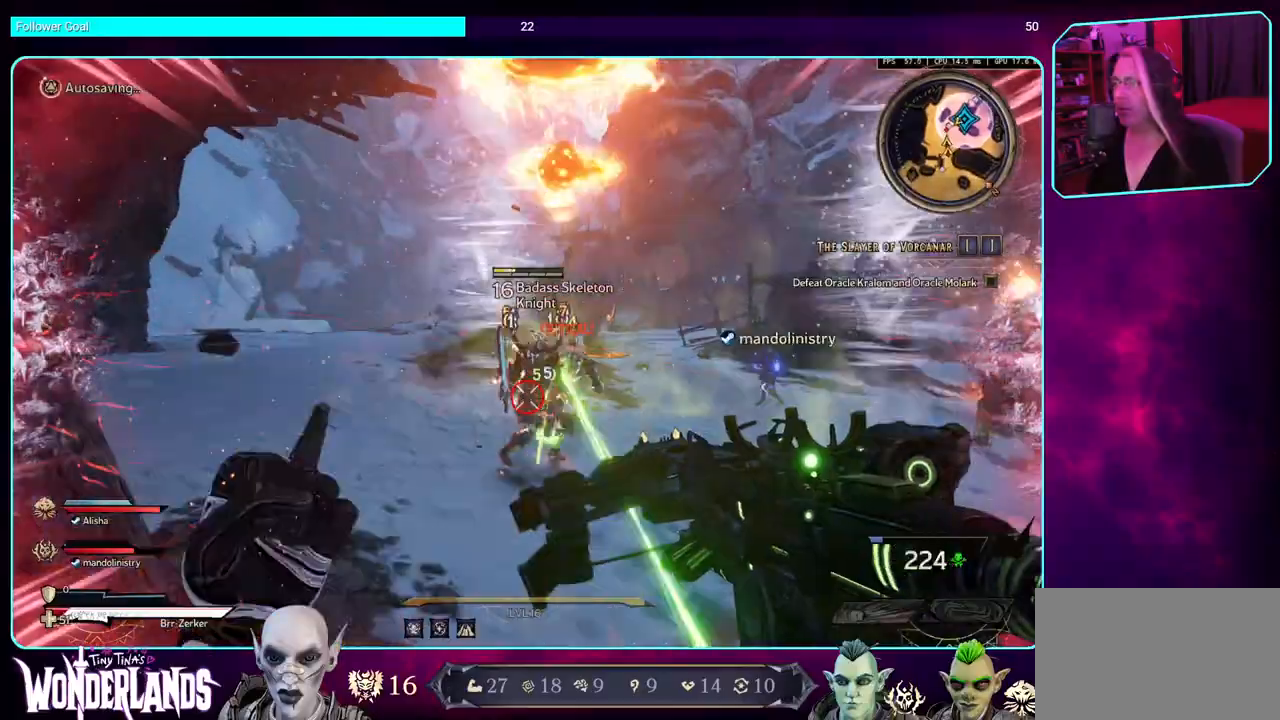
{"keys": ["a", "space", "w"], "mouse": ["left"], "events": [[34, "a", "down"], [184, "mouse_right", "down"], [284, "w", "down"], [317, "mouse_right", "up"], [417, "space", "down"]]}
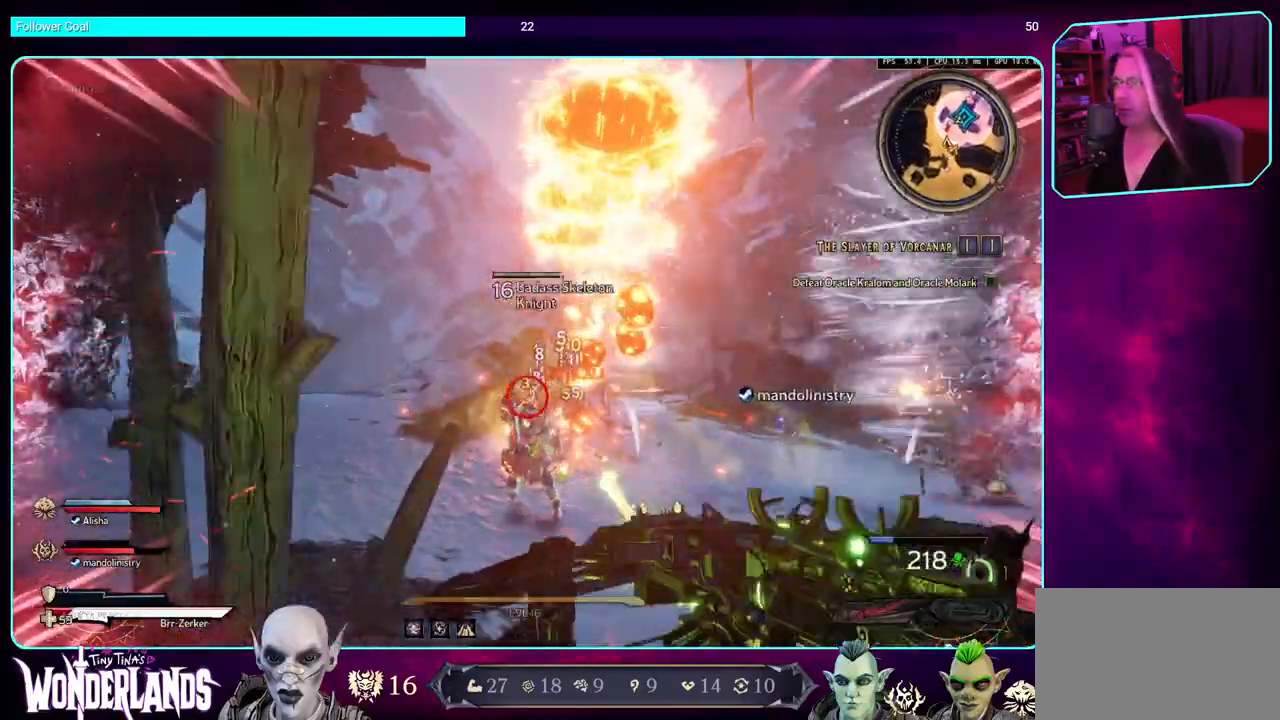
{"keys": ["d", "w"], "mouse": ["left"], "events": [[34, "space", "up"], [84, "w", "up"], [250, "a", "up"], [250, "d", "down"], [384, "w", "down"]]}
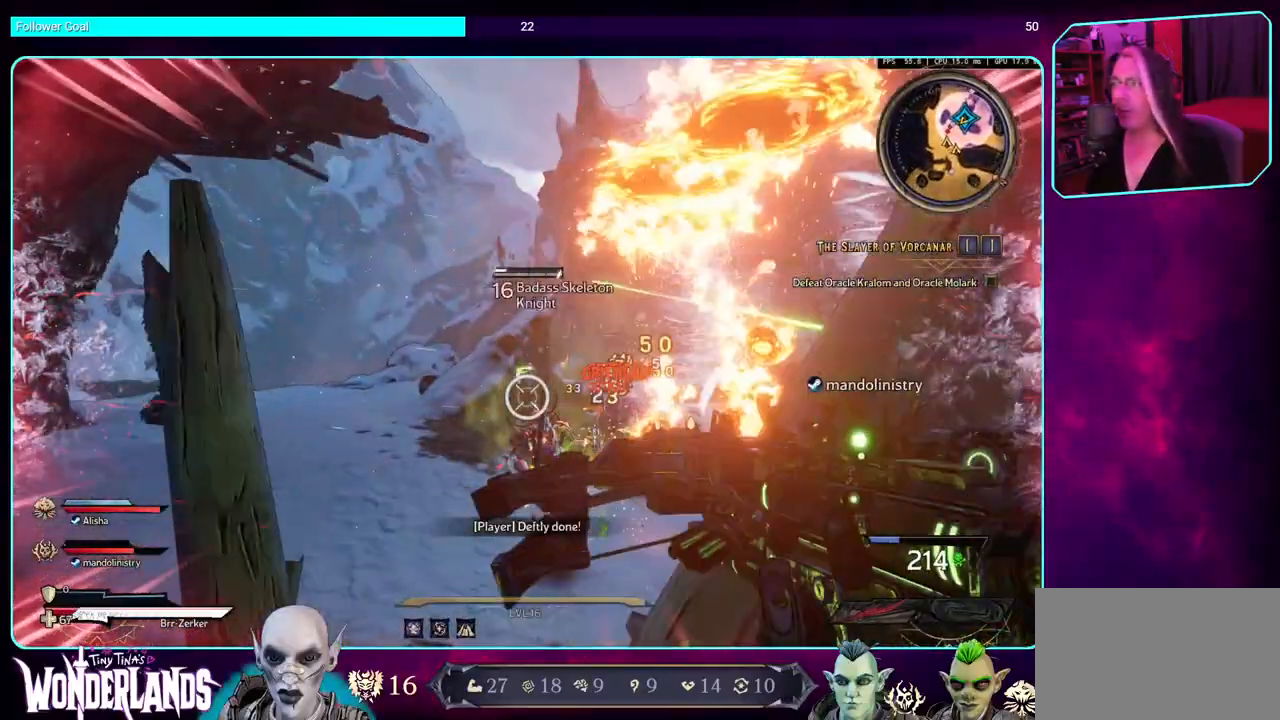
{"keys": ["a", "d"], "mouse": ["left"], "events": [[184, "w", "up"], [400, "a", "down"]]}
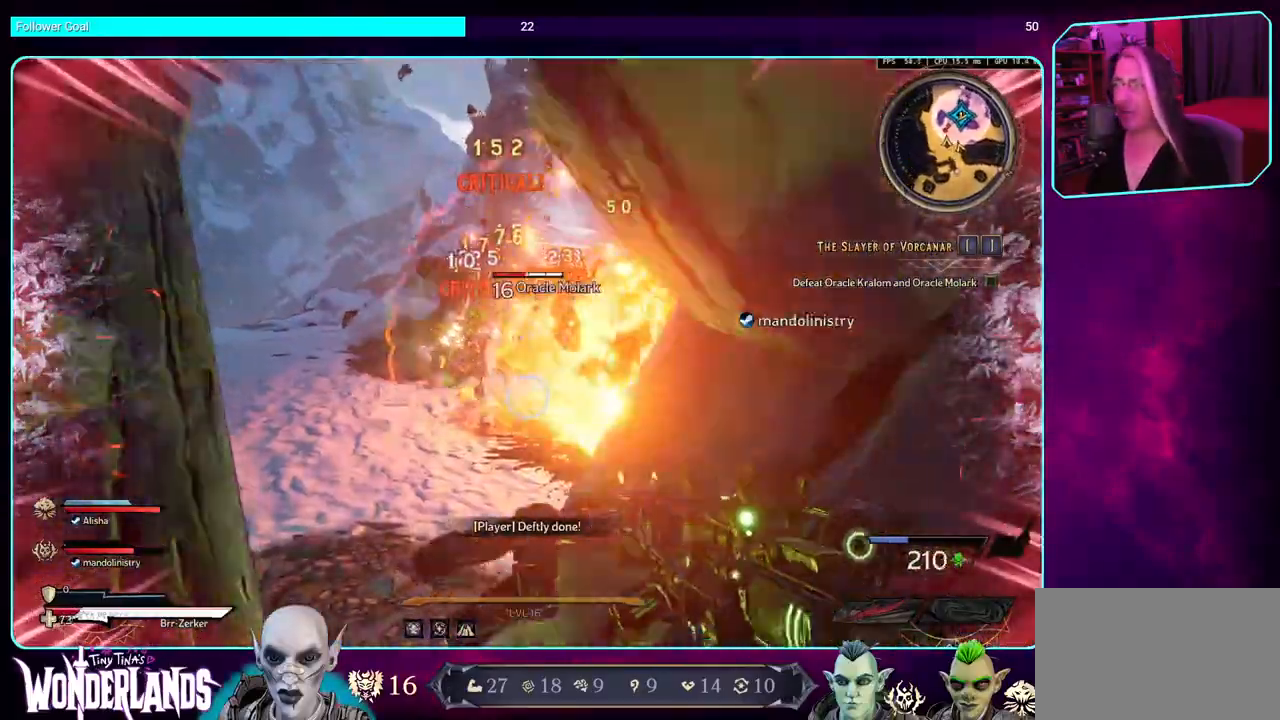
{"keys": ["d"], "mouse": ["left"], "events": [[34, "a", "up"], [217, "space", "down"], [250, "w", "down"], [367, "space", "up"], [450, "w", "up"]]}
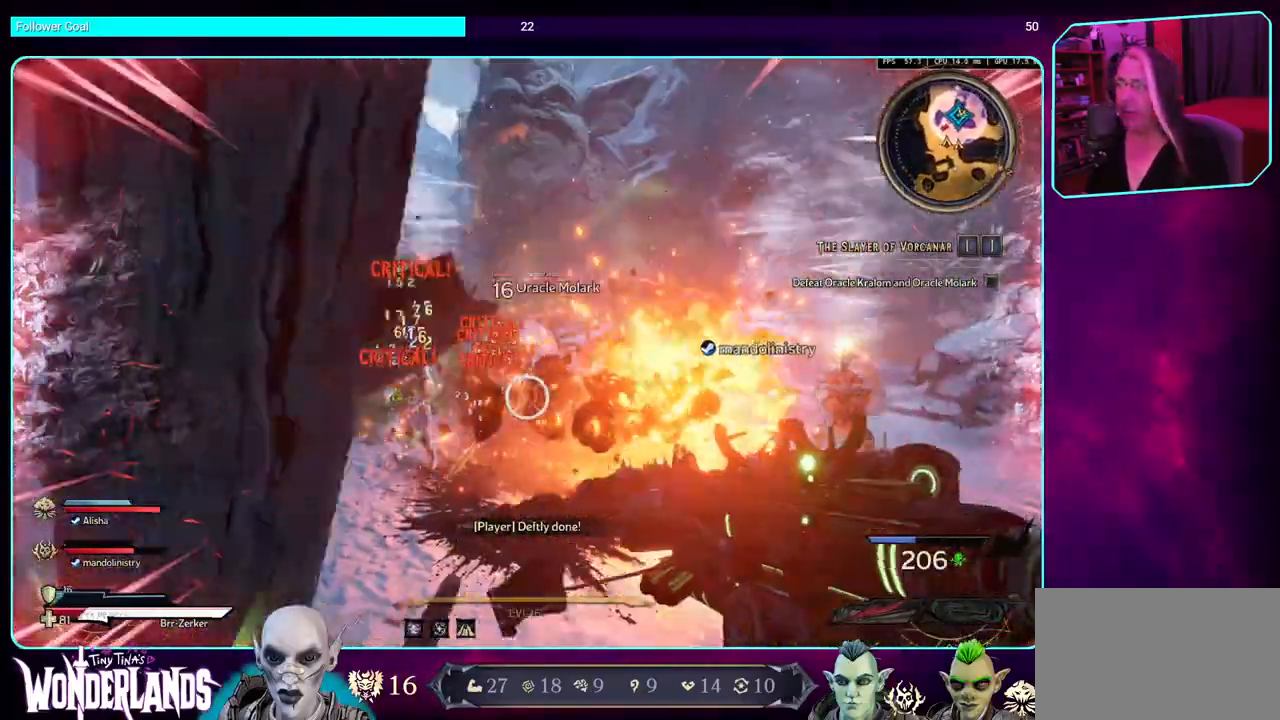
{"keys": ["w"], "mouse": ["left"], "events": [[384, "w", "down"], [400, "d", "up"]]}
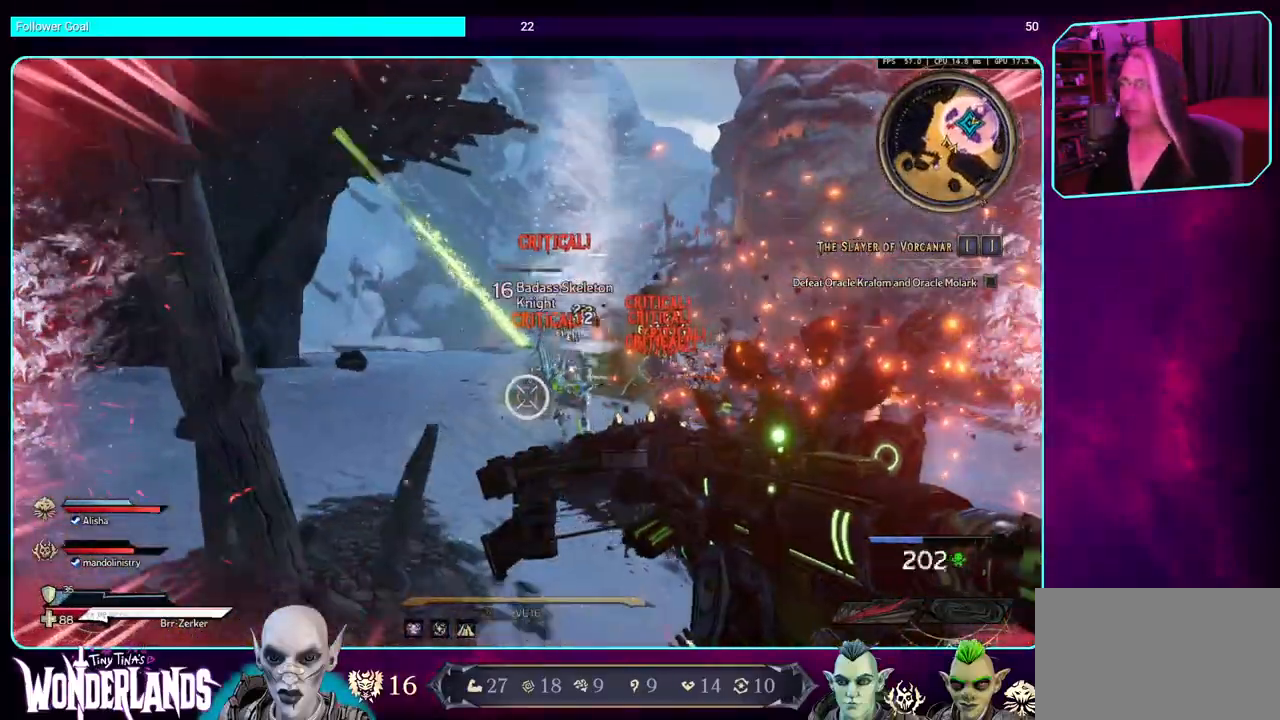
{"keys": [], "mouse": ["left"], "events": [[134, "w", "up"]]}
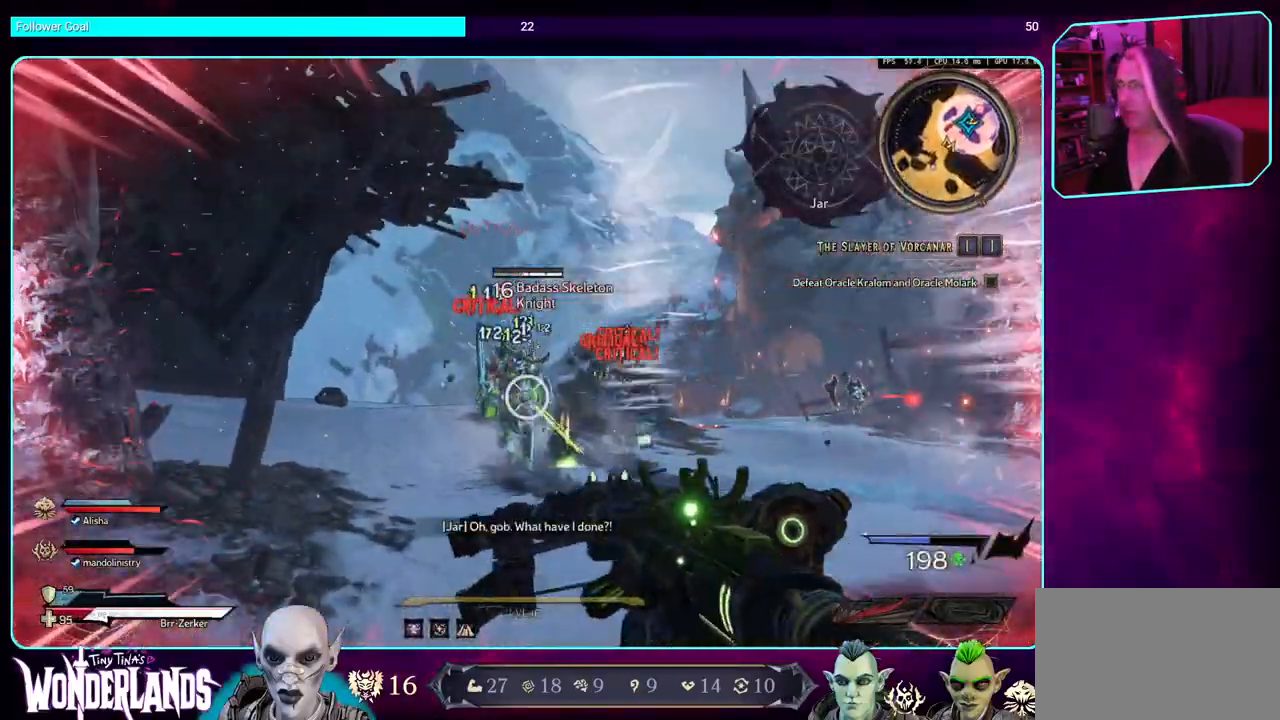
{"keys": [], "mouse": ["left"], "events": []}
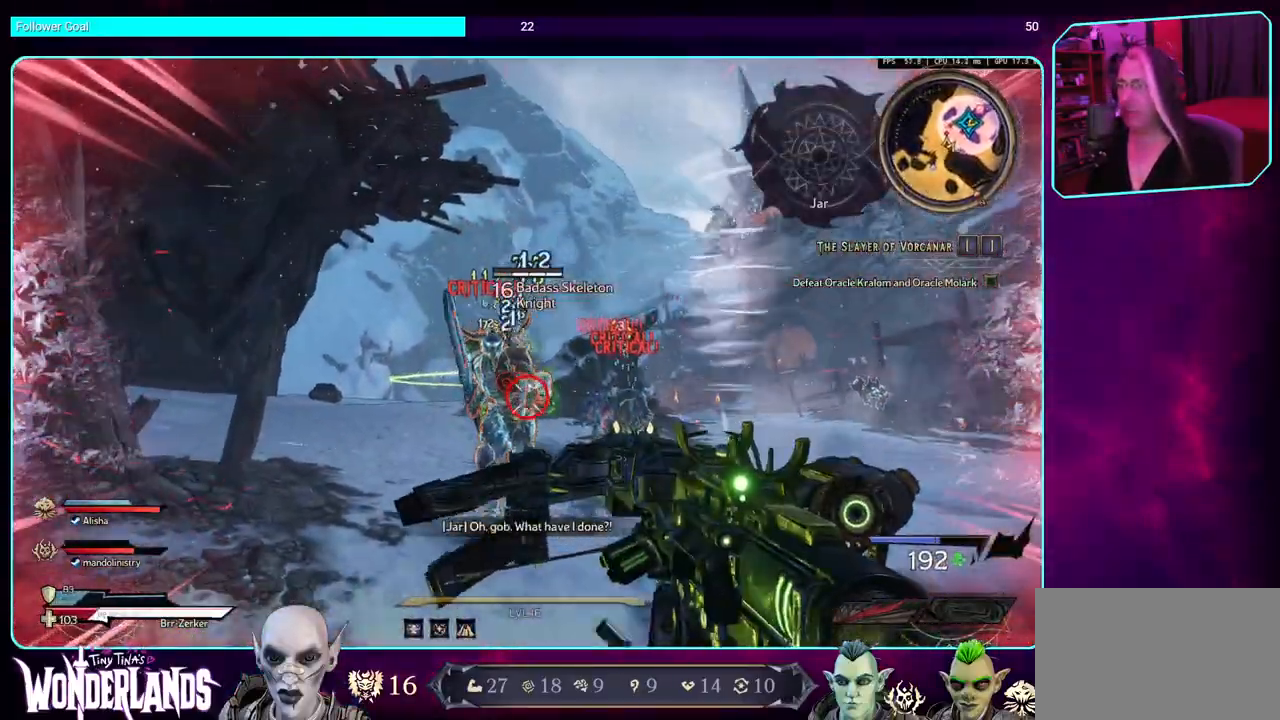
{"keys": ["d", "w"], "mouse": [], "events": [[84, "mouse_left", "up"], [300, "d", "down"], [417, "w", "down"]]}
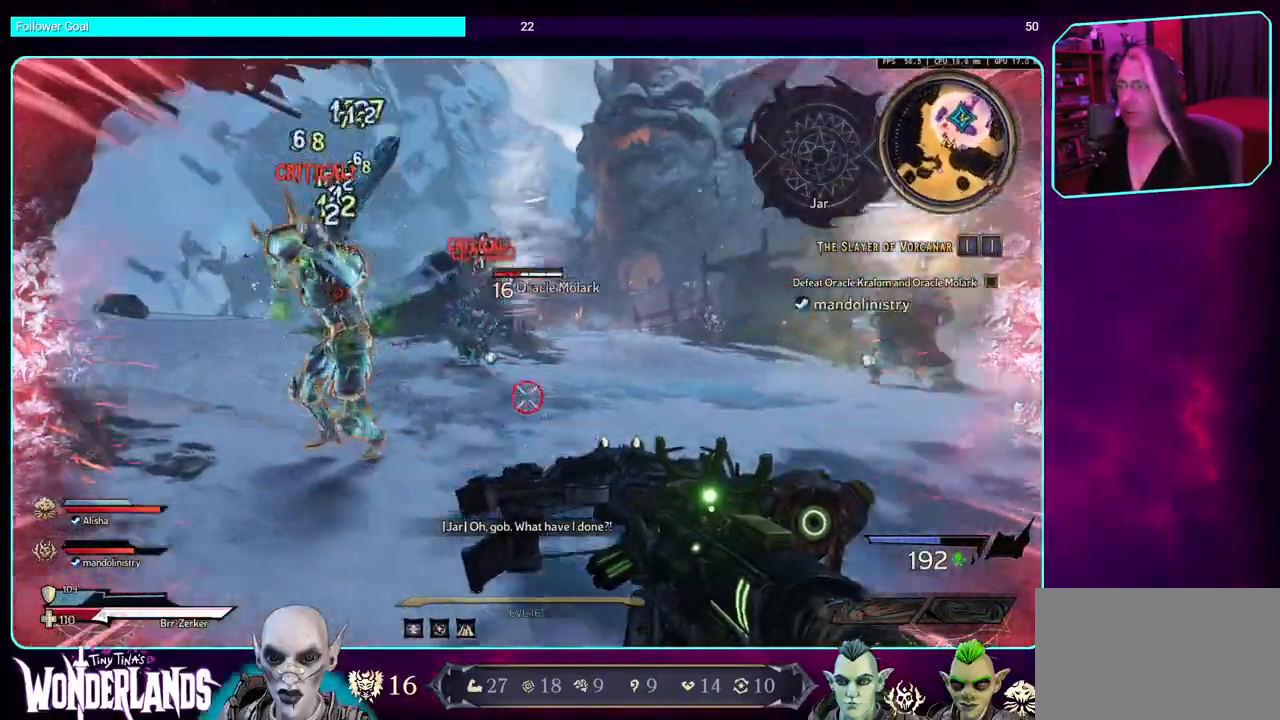
{"keys": ["w"], "mouse": [], "events": [[50, "shift", "down"], [67, "space", "down"], [217, "shift", "up"], [267, "space", "up"], [384, "d", "up"]]}
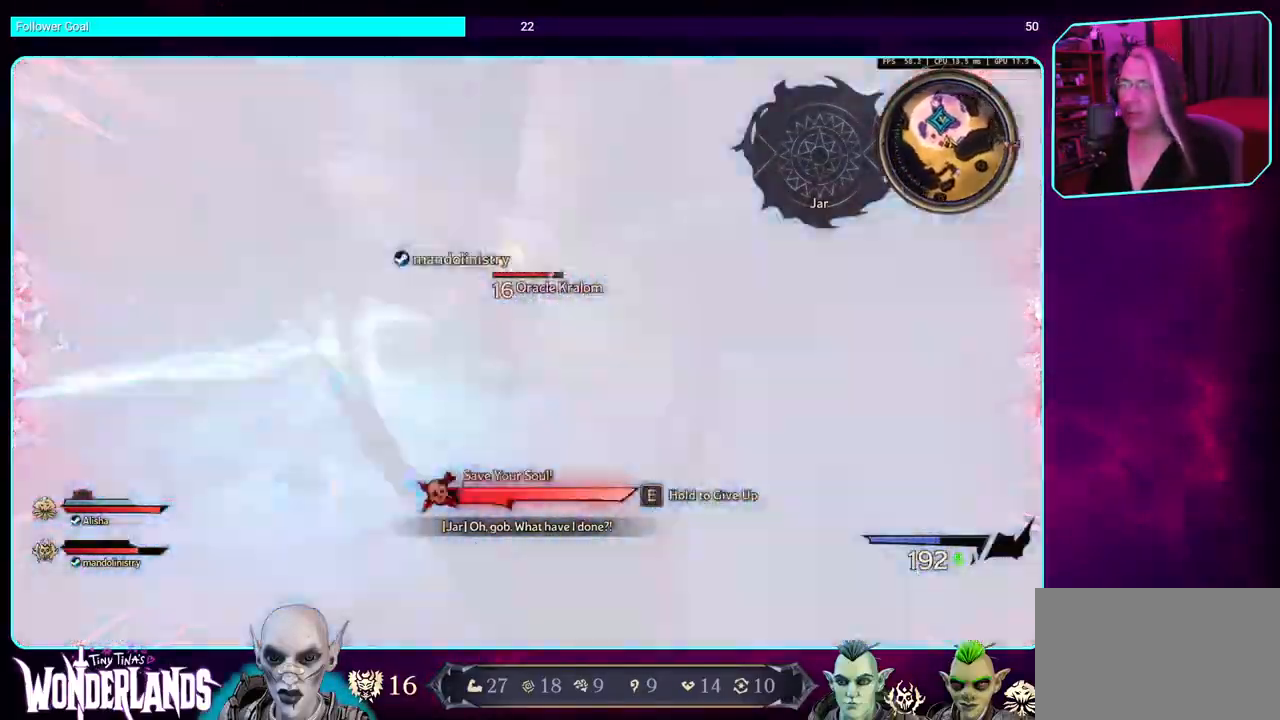
{"keys": ["d"], "mouse": ["left"], "events": [[150, "d", "down"], [334, "mouse_left", "down"], [367, "w", "up"]]}
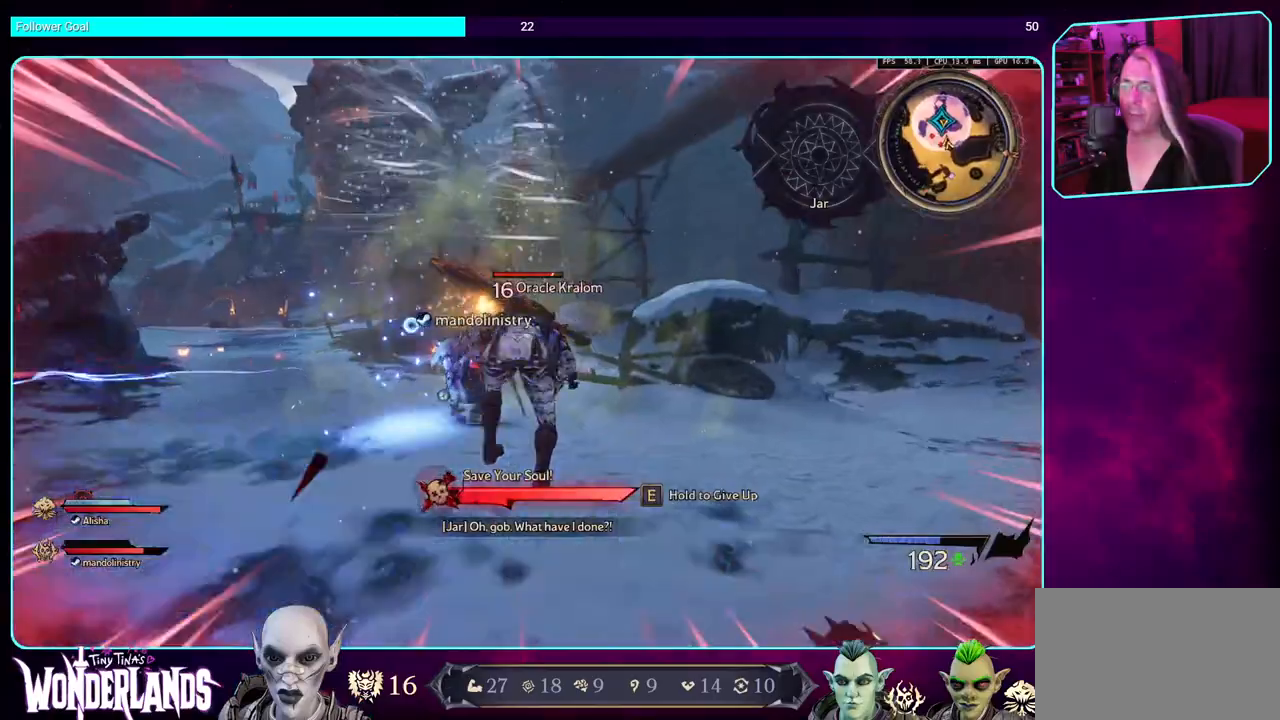
{"keys": ["d"], "mouse": [], "events": [[200, "mouse_left", "up"]]}
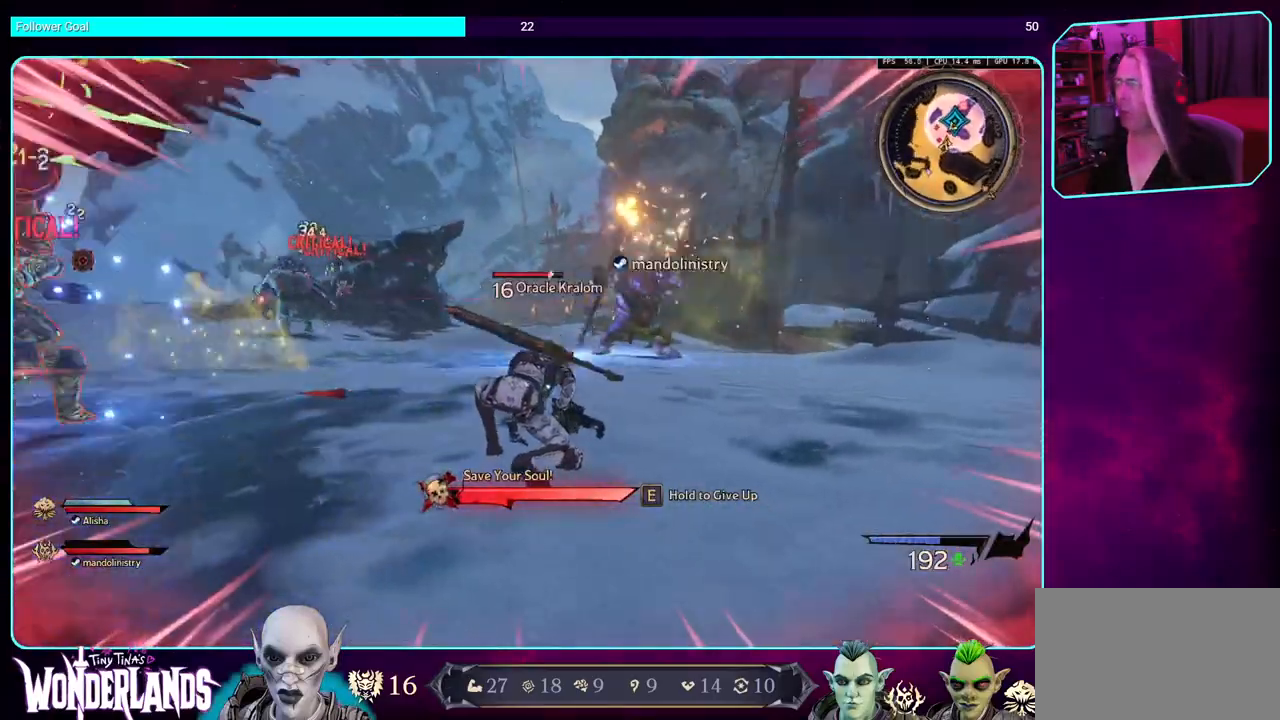
{"keys": ["d"], "mouse": [], "events": []}
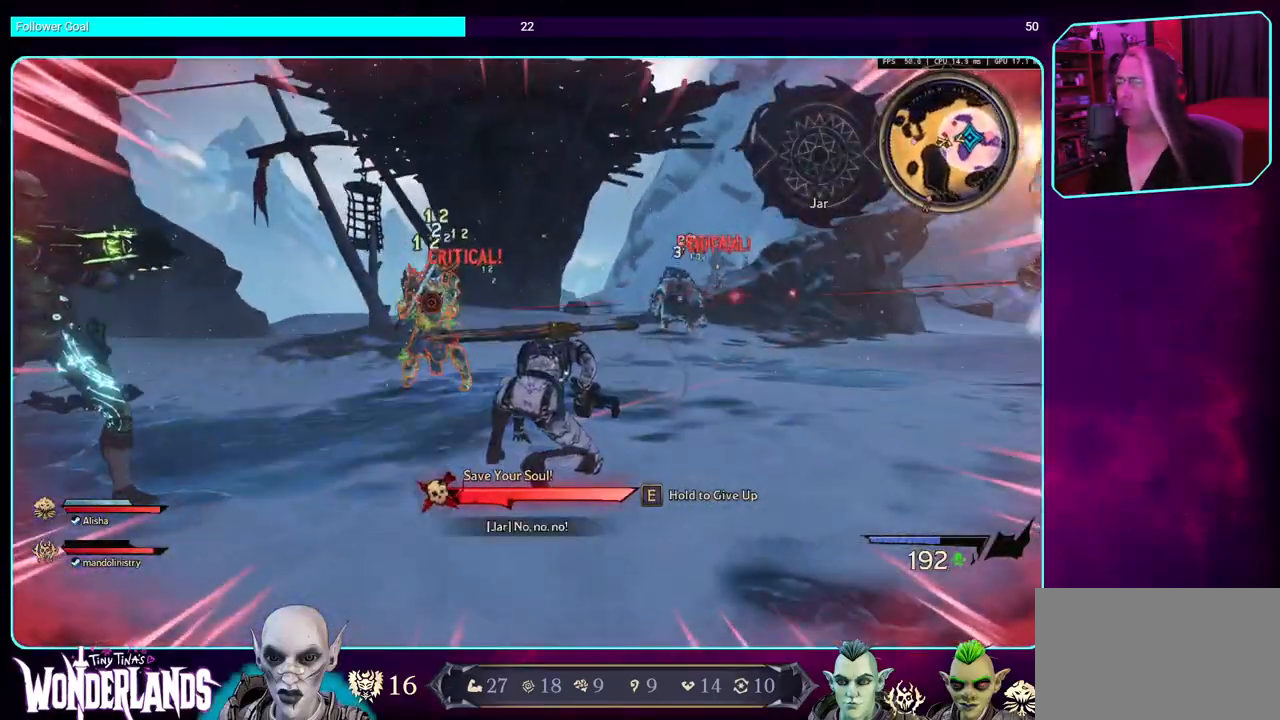
{"keys": [], "mouse": [], "events": [[150, "d", "up"]]}
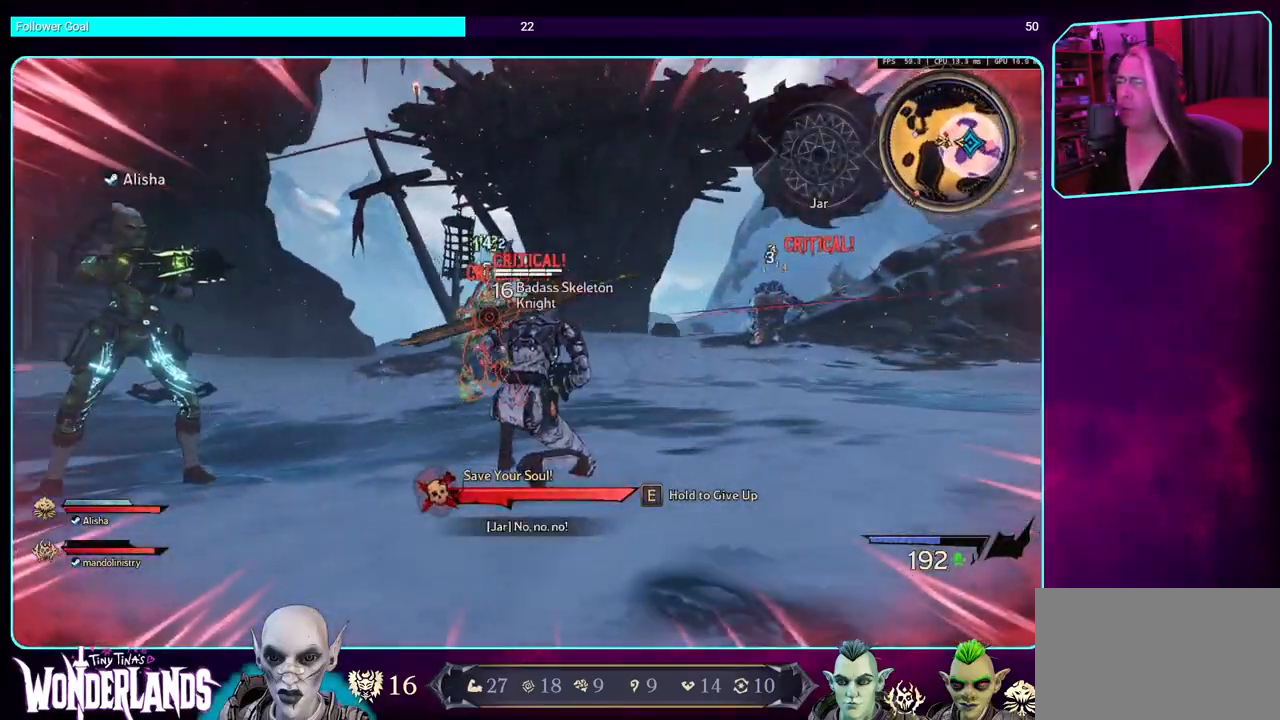
{"keys": ["a"], "mouse": [], "events": [[484, "a", "down"]]}
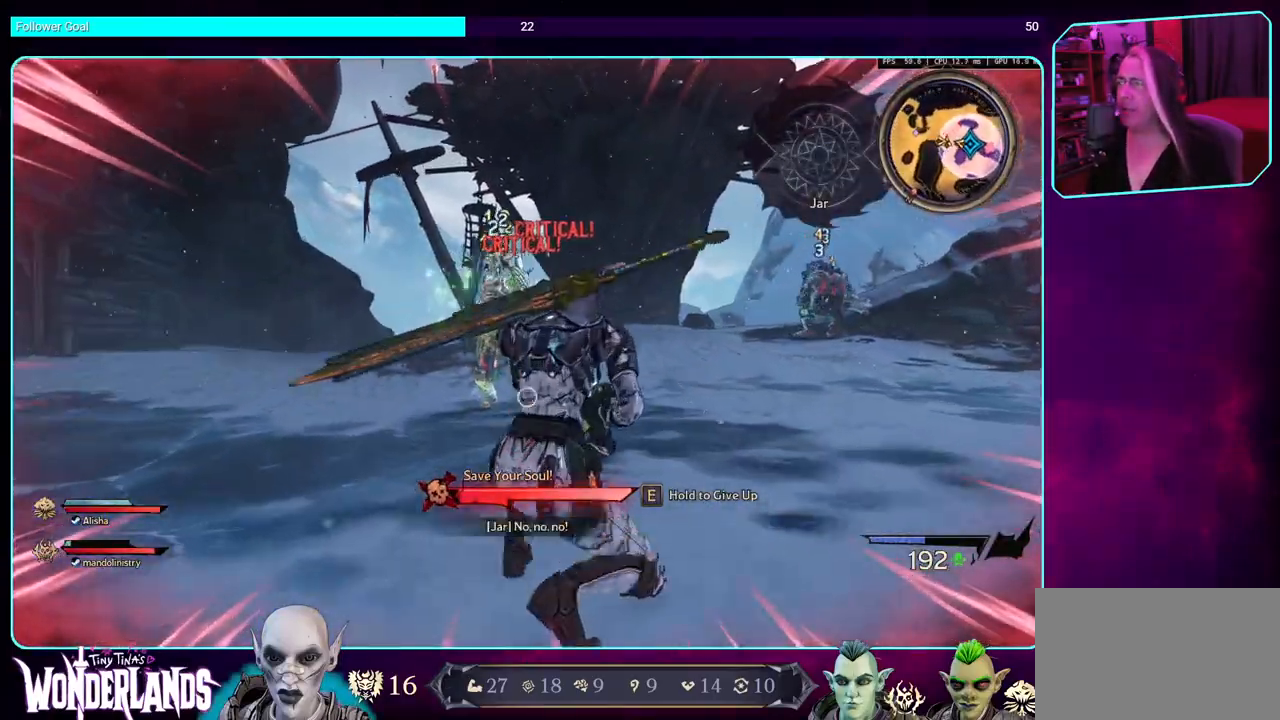
{"keys": ["a", "s"], "mouse": [], "events": [[467, "s", "down"]]}
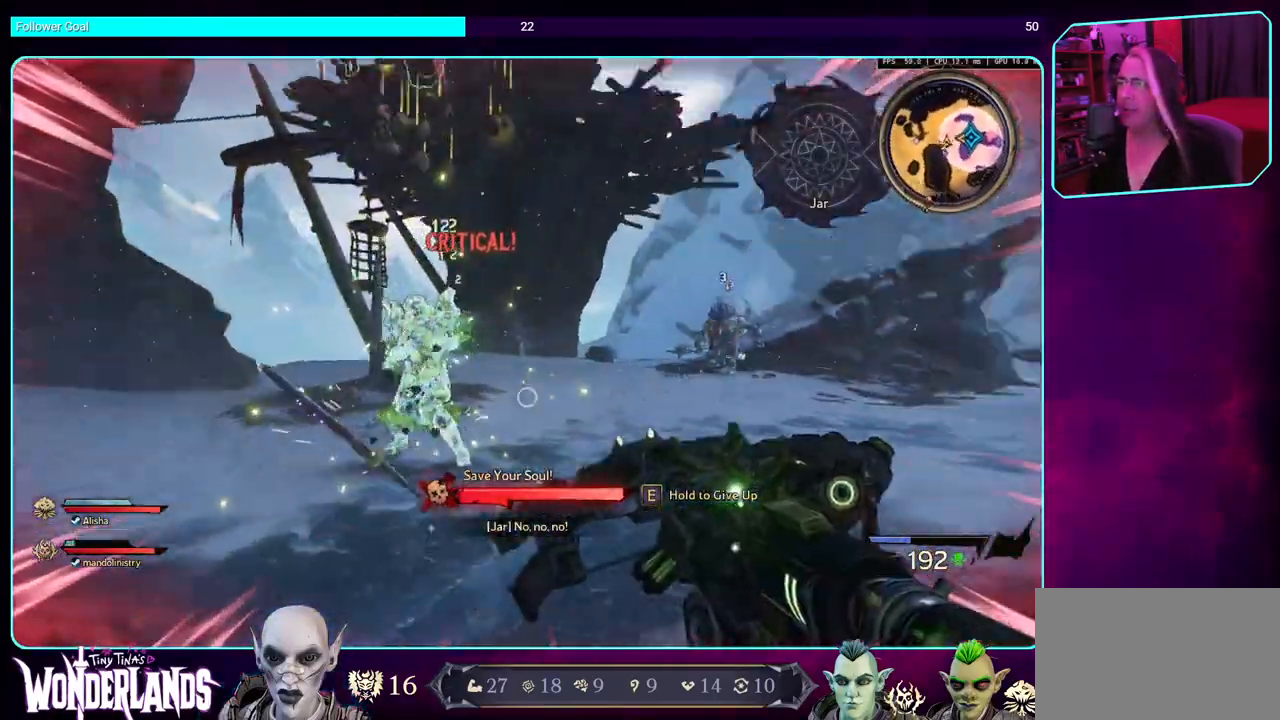
{"keys": ["d", "s"], "mouse": [], "events": [[50, "a", "up"], [350, "d", "down"]]}
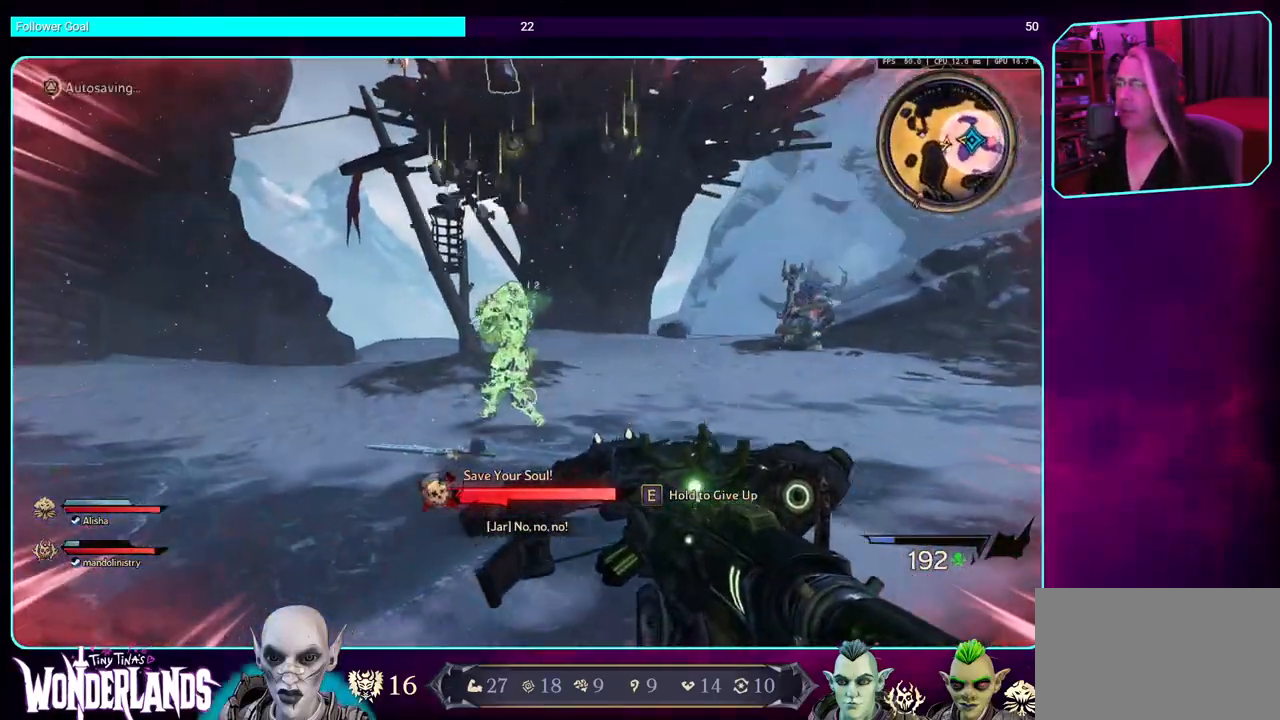
{"keys": [], "mouse": ["left"], "events": [[150, "d", "up"], [234, "mouse_left", "down"], [334, "s", "up"]]}
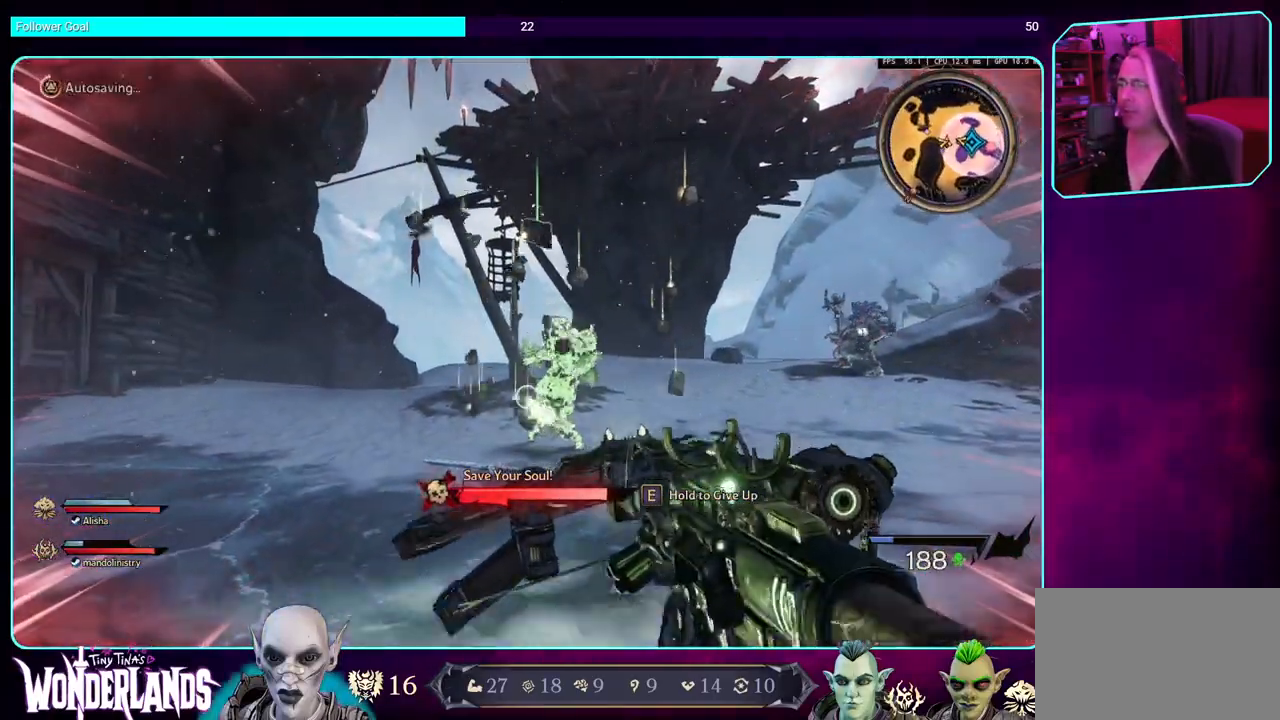
{"keys": [], "mouse": [], "events": [[150, "mouse_left", "up"]]}
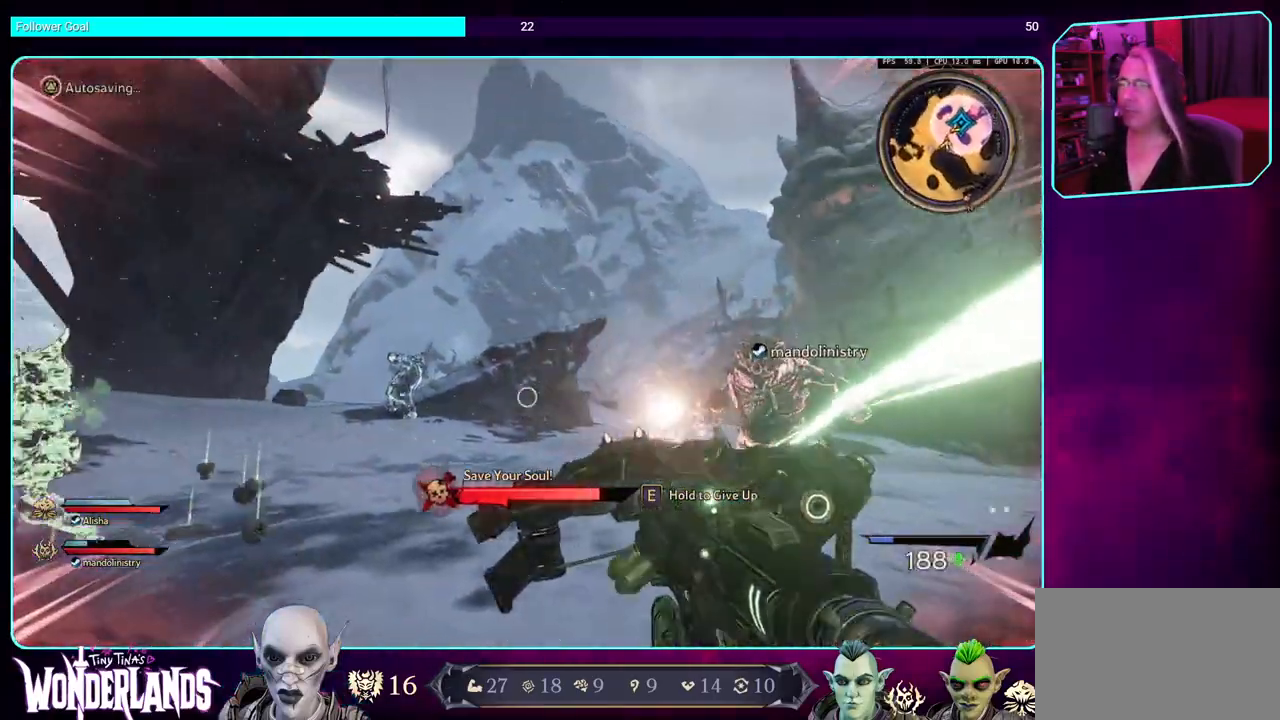
{"keys": [], "mouse": ["left"], "events": [[34, "d", "down"], [84, "mouse_left", "down"], [150, "w", "down"], [317, "d", "up"], [334, "w", "up"]]}
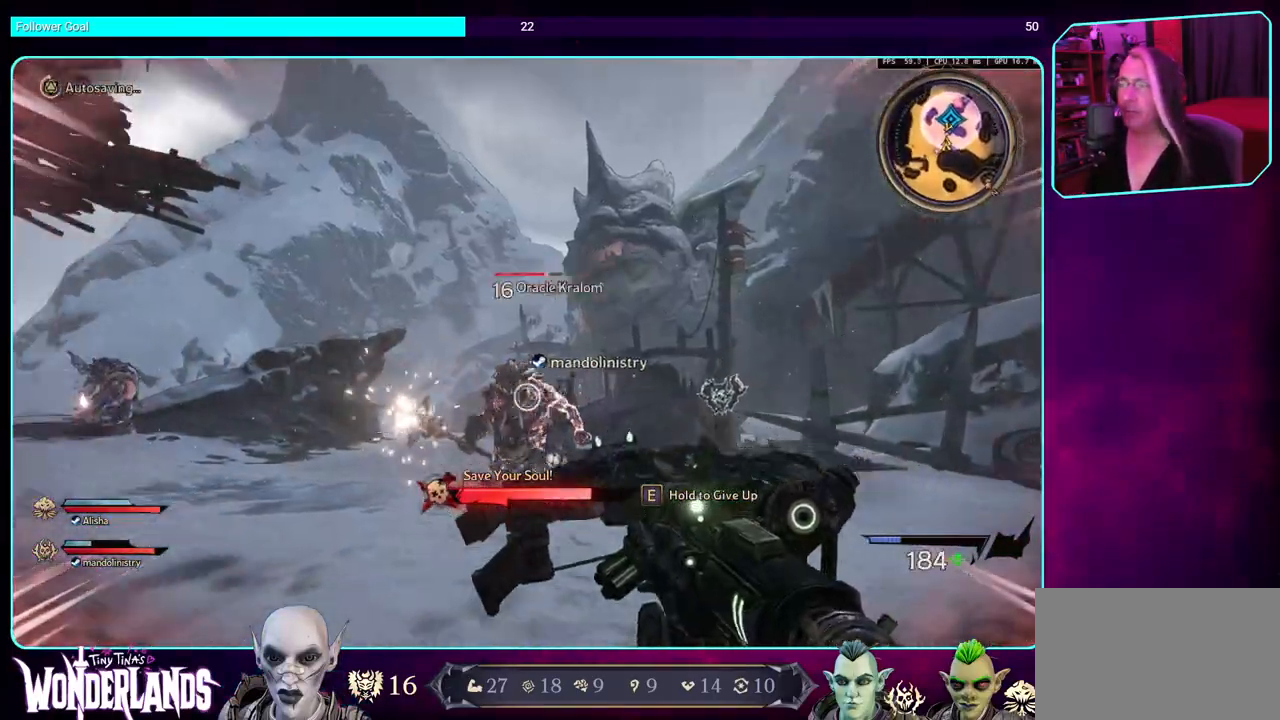
{"keys": [], "mouse": ["left"], "events": []}